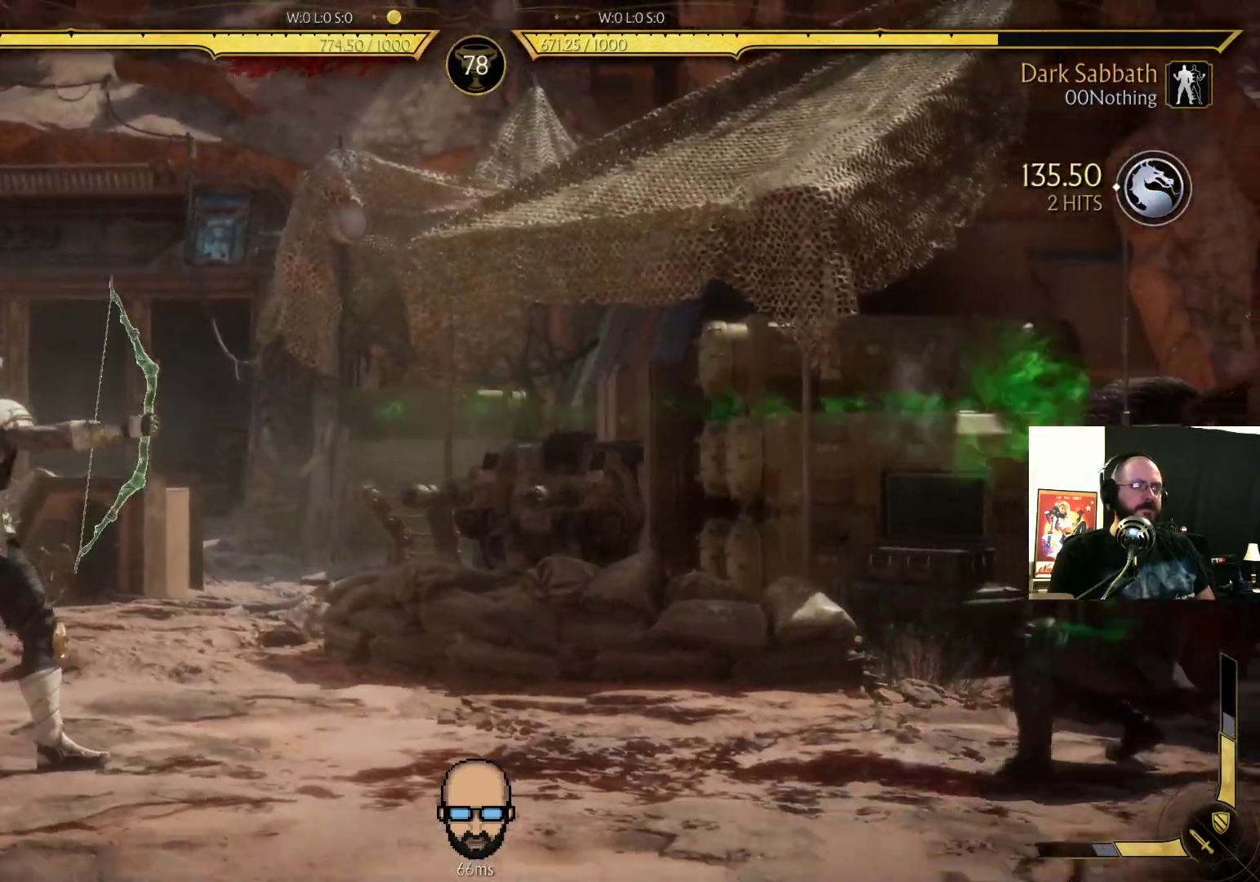
Gameplay with a controller (PlayStation layout); each line is a JSON object with the inputs held at the frame after it (dt_ms = milliseconds from this image to that frame). "events" lists button and stick changes between this image and that frame as [ms after this image, input, new state], when the widget could be followed in between. Not read: L3 R3 left_stick right_stick.
{"dt_ms": 500, "buttons": ["DPAD_DOWN", "DPAD_RIGHT"], "events": [[67, "R2", "up"], [133, "DPAD_DOWN", "up"], [133, "DPAD_RIGHT", "up"], [167, "DPAD_LEFT", "down"], [500, "DPAD_DOWN", "down"], [500, "DPAD_LEFT", "up"], [500, "DPAD_RIGHT", "down"]]}
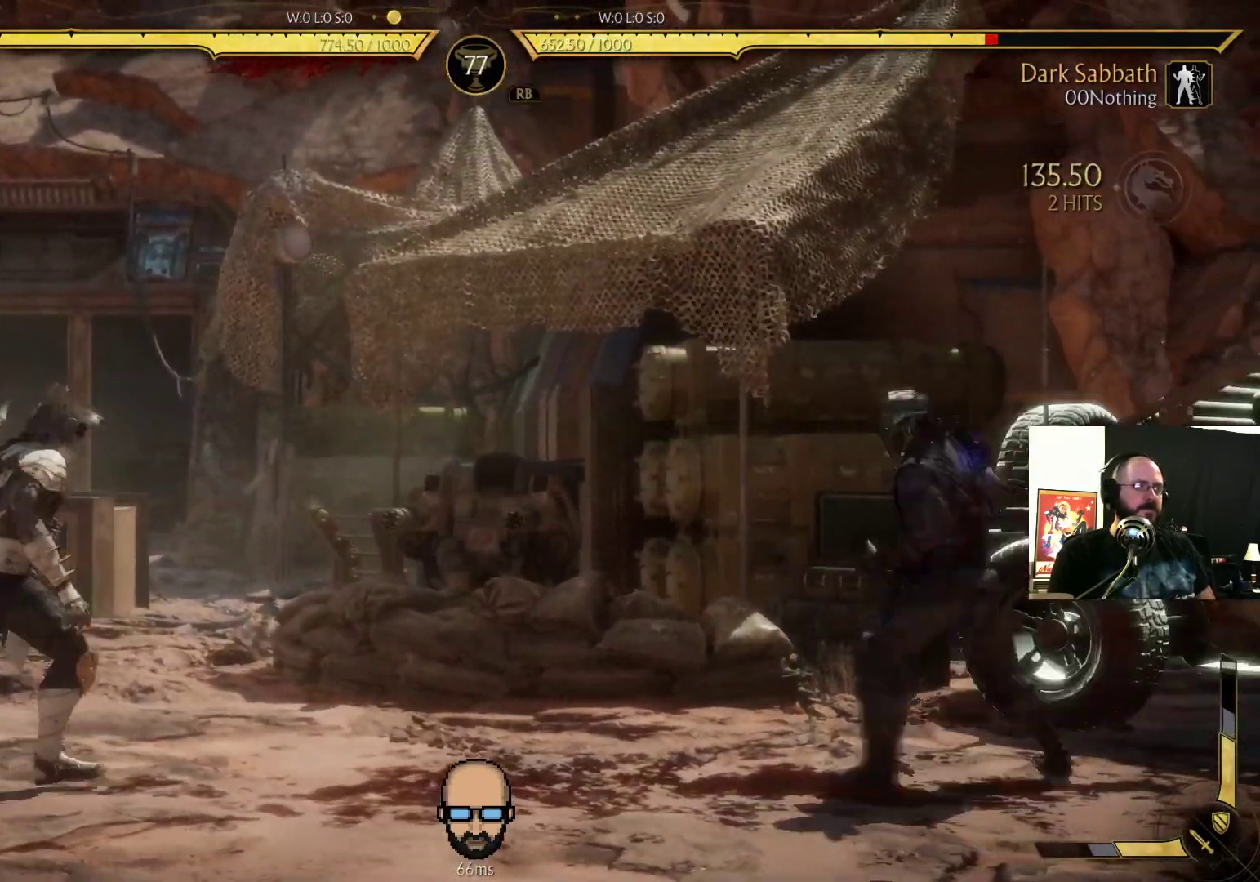
{"dt_ms": 500, "buttons": ["DPAD_RIGHT"], "events": [[33, "R2", "down"], [167, "DPAD_DOWN", "up"], [267, "R2", "up"]]}
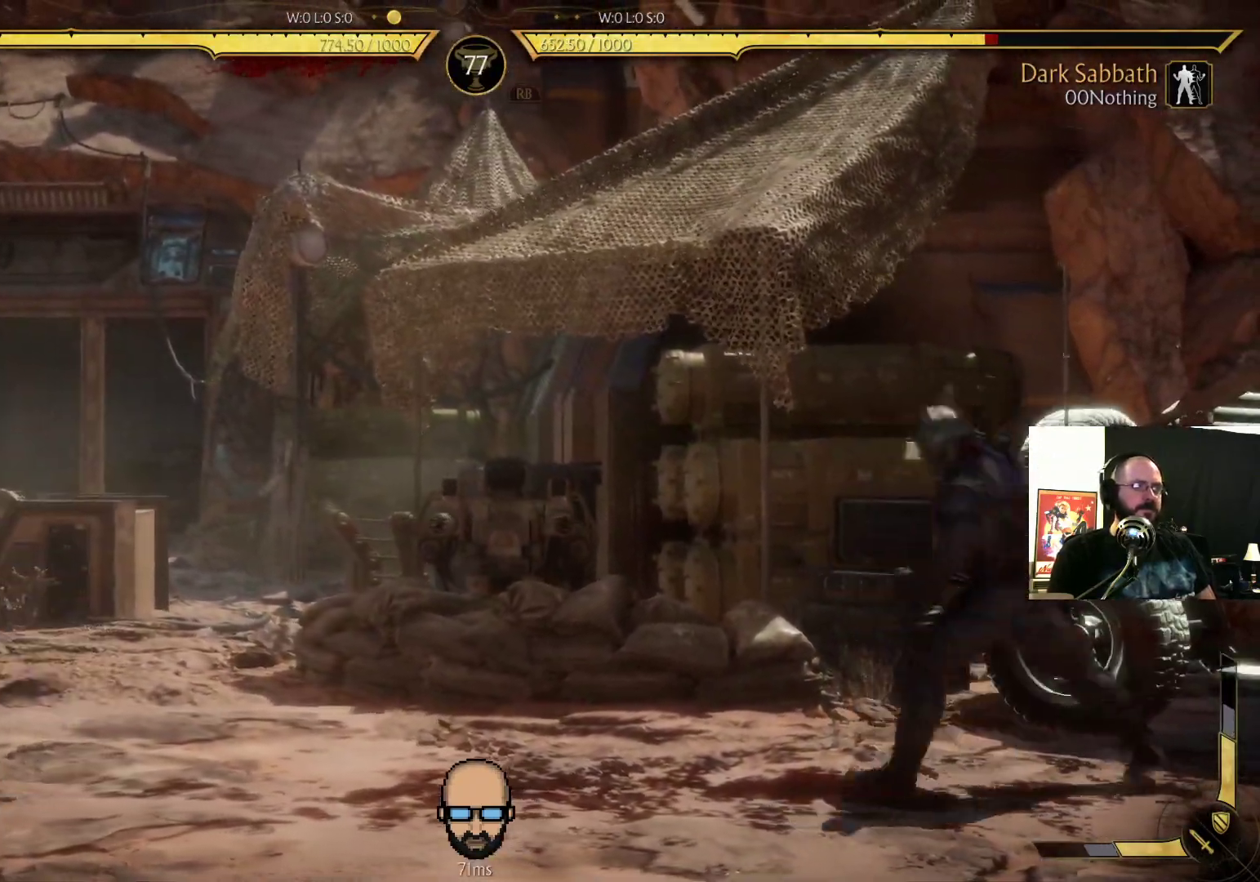
{"dt_ms": 500, "buttons": ["R2", "DPAD_DOWN", "DPAD_RIGHT"], "events": [[67, "DPAD_LEFT", "down"], [67, "DPAD_RIGHT", "up"], [433, "DPAD_DOWN", "down"], [467, "DPAD_LEFT", "up"], [500, "DPAD_RIGHT", "down"], [500, "R2", "down"]]}
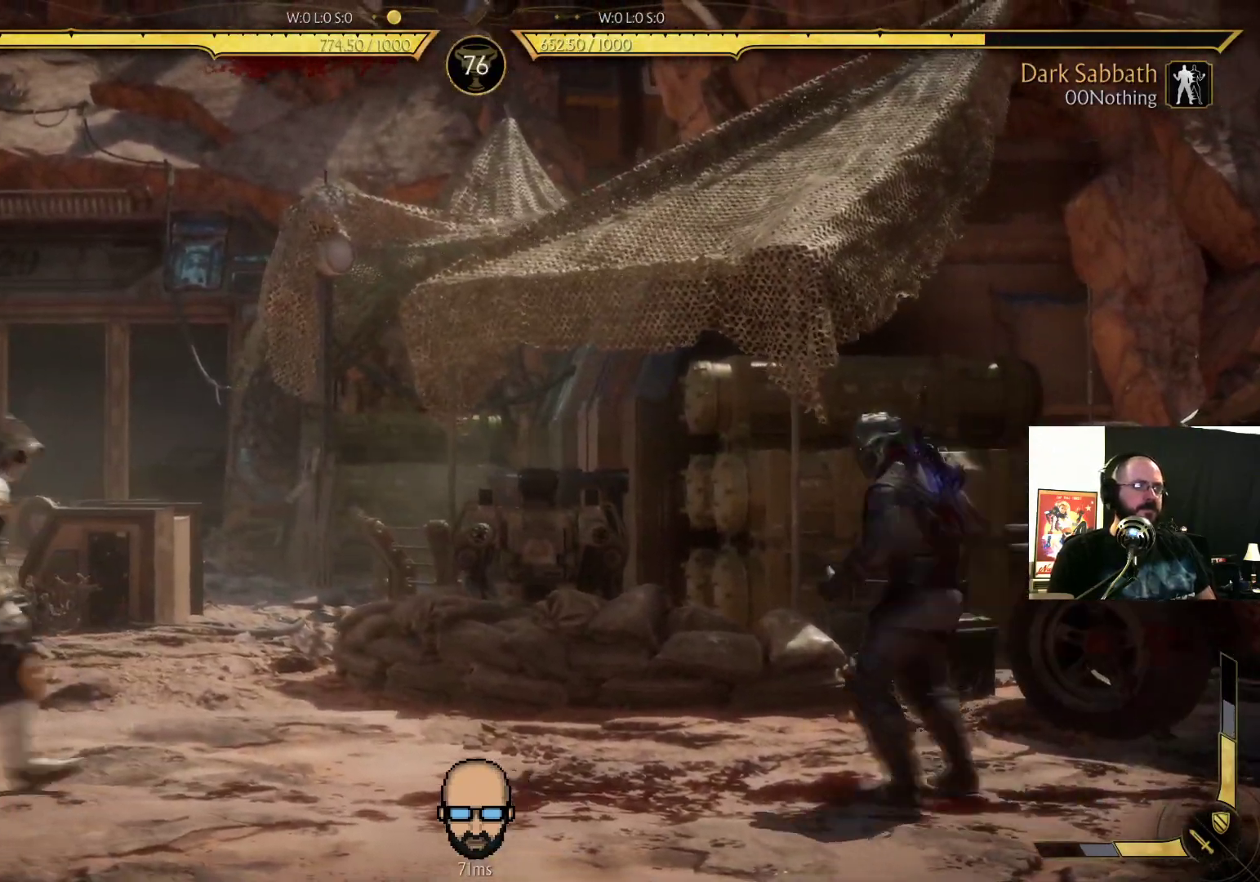
{"dt_ms": 500, "buttons": ["DPAD_LEFT"], "events": [[133, "R2", "up"], [167, "DPAD_DOWN", "up"], [167, "DPAD_LEFT", "down"], [167, "DPAD_RIGHT", "up"], [300, "DPAD_LEFT", "up"], [333, "DPAD_DOWN", "down"], [333, "DPAD_RIGHT", "down"], [367, "DPAD_LEFT", "down"], [367, "DPAD_RIGHT", "up"], [400, "DPAD_DOWN", "up"]]}
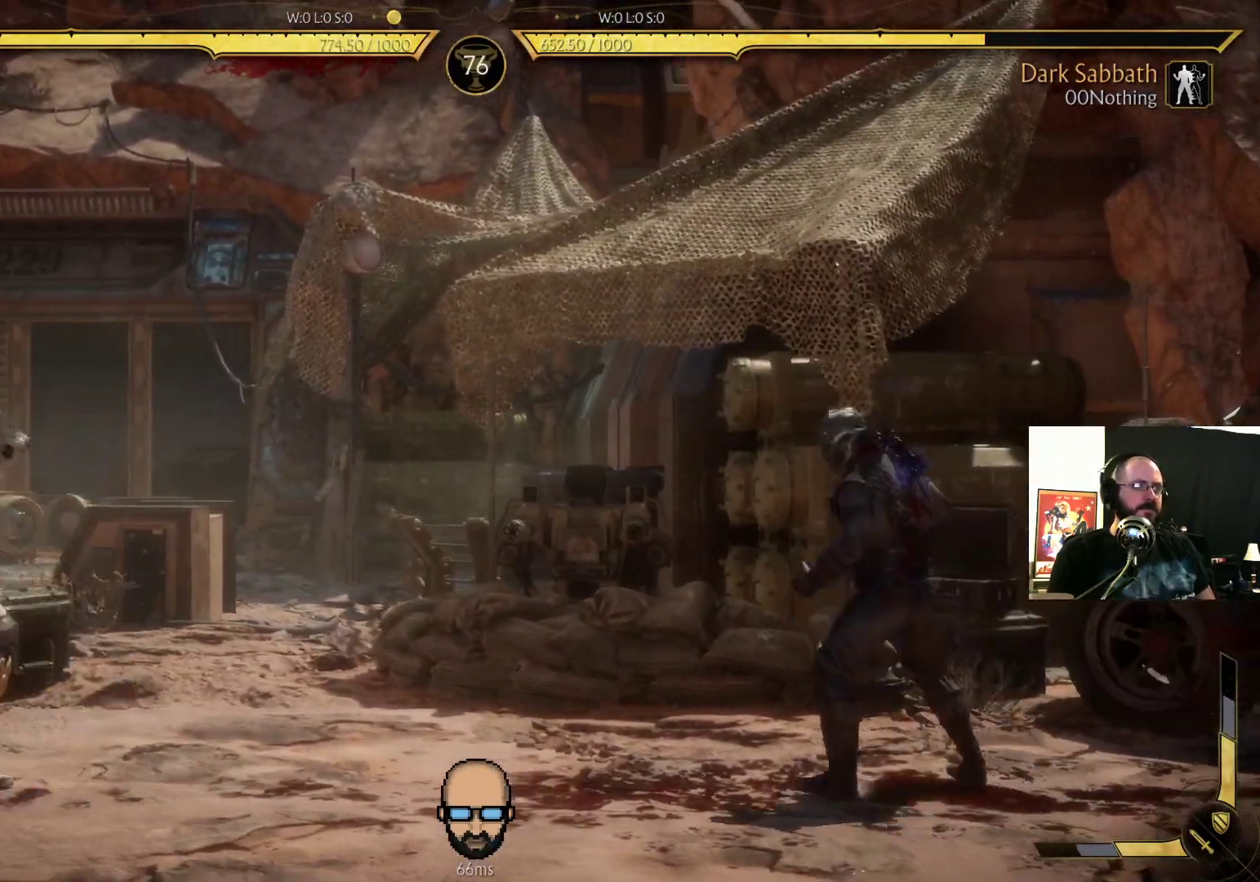
{"dt_ms": 500, "buttons": ["DPAD_RIGHT"], "events": [[233, "DPAD_DOWN", "down"], [233, "DPAD_LEFT", "up"], [267, "DPAD_RIGHT", "down"], [267, "R2", "down"], [467, "DPAD_DOWN", "up"], [500, "R2", "up"]]}
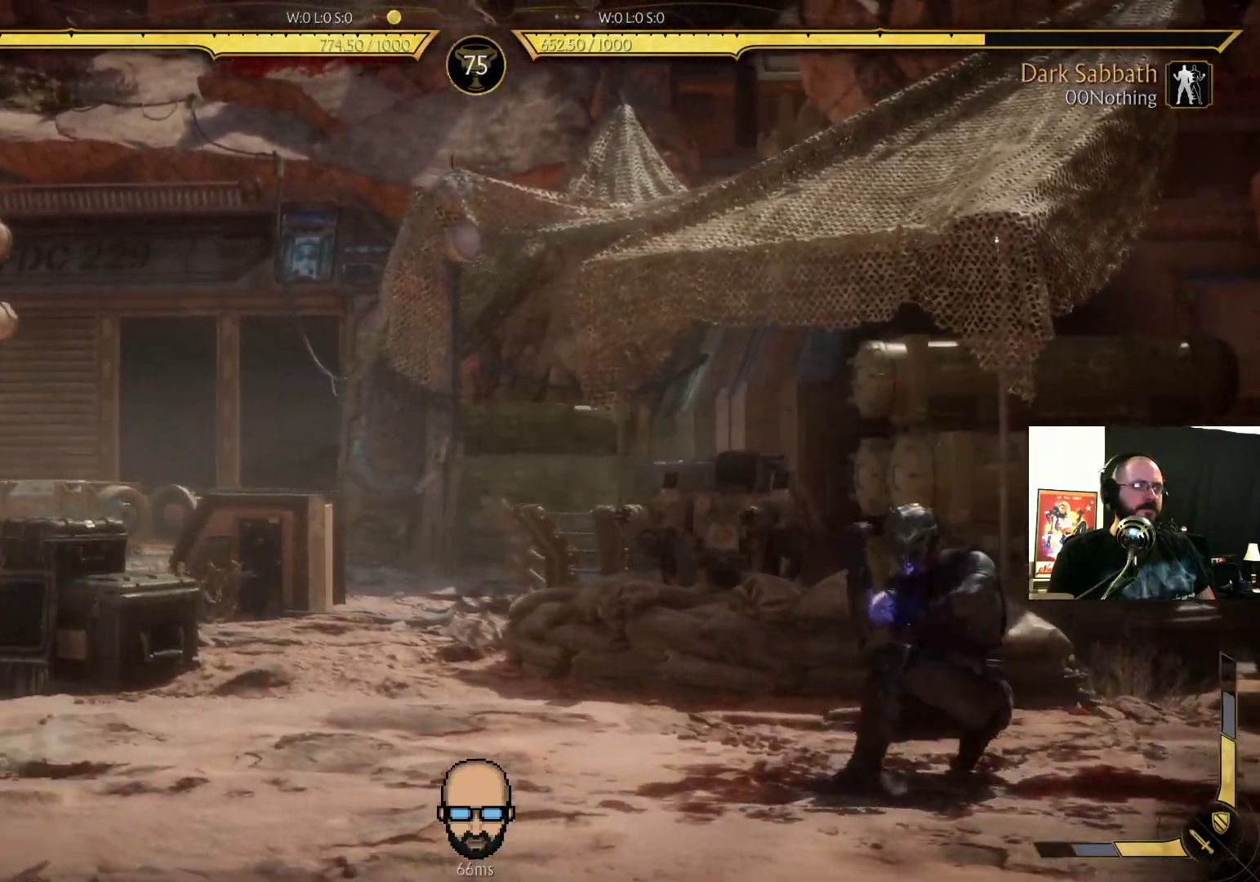
{"dt_ms": 500, "buttons": ["R2", "DPAD_DOWN", "DPAD_RIGHT"], "events": [[300, "DPAD_DOWN", "down"], [333, "DPAD_RIGHT", "up"], [367, "R2", "down"], [400, "DPAD_RIGHT", "down"]]}
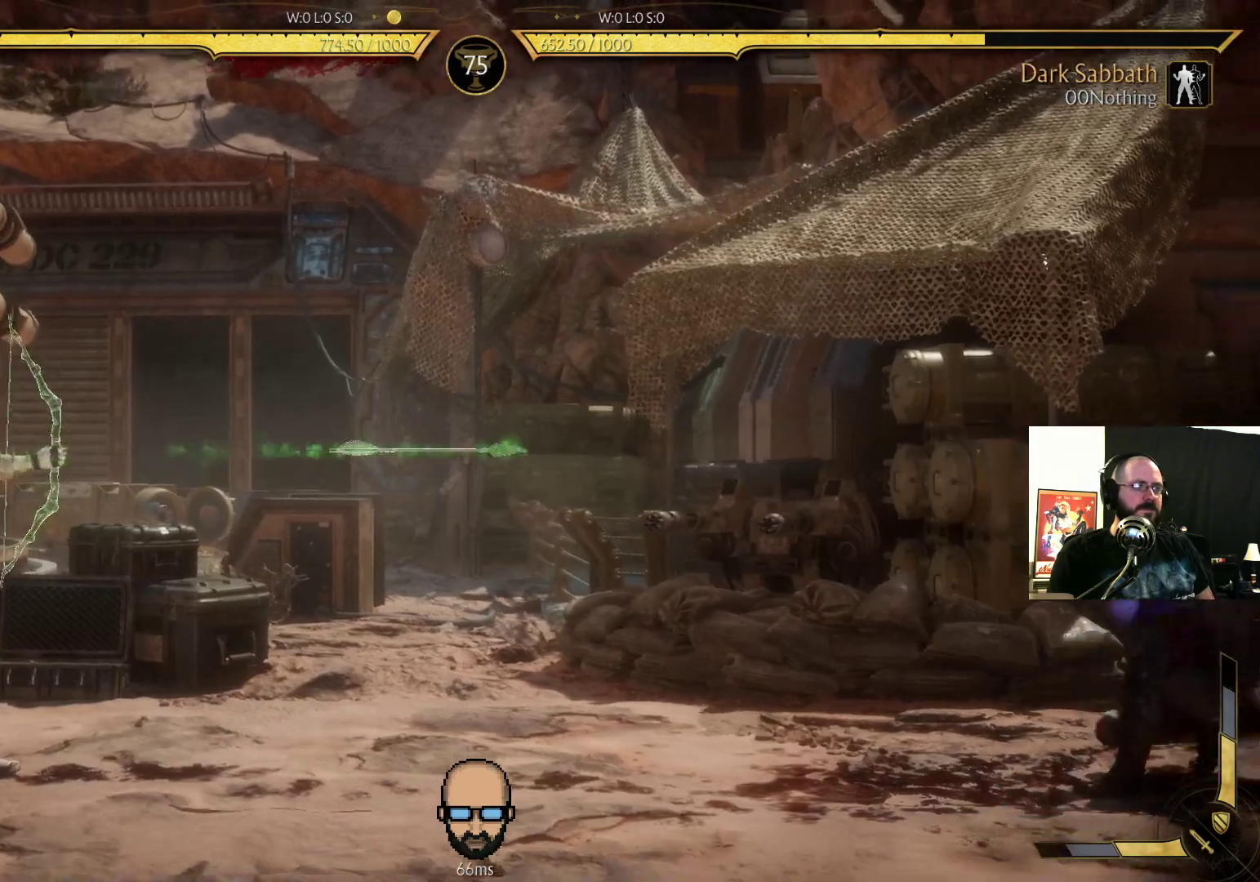
{"dt_ms": 500, "buttons": ["DPAD_LEFT"], "events": [[367, "DPAD_RIGHT", "up"], [400, "DPAD_DOWN", "up"], [400, "R2", "up"], [433, "DPAD_LEFT", "down"]]}
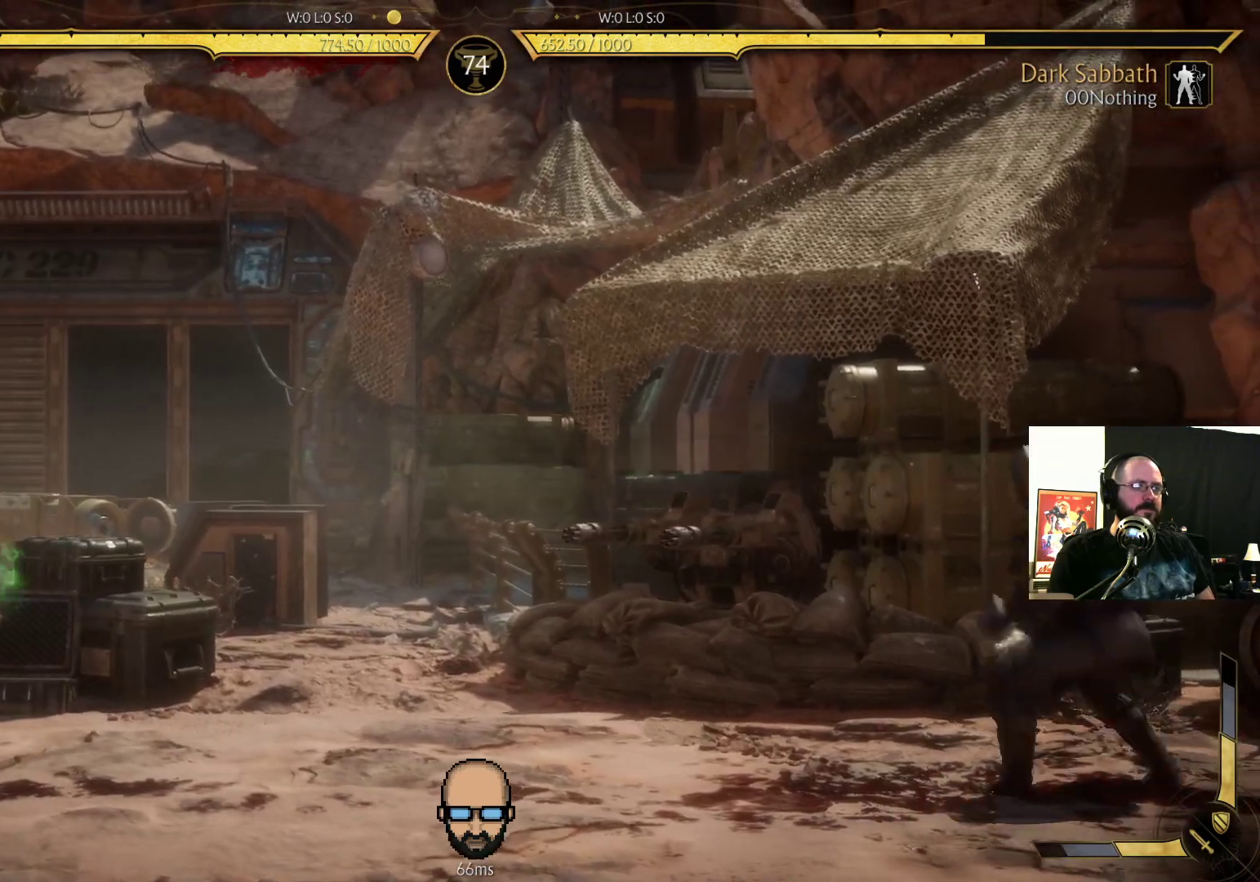
{"dt_ms": 500, "buttons": ["DPAD_DOWN"], "events": [[167, "DPAD_UP", "down"], [367, "DPAD_DOWN", "down"], [367, "DPAD_LEFT", "up"], [367, "DPAD_UP", "up"]]}
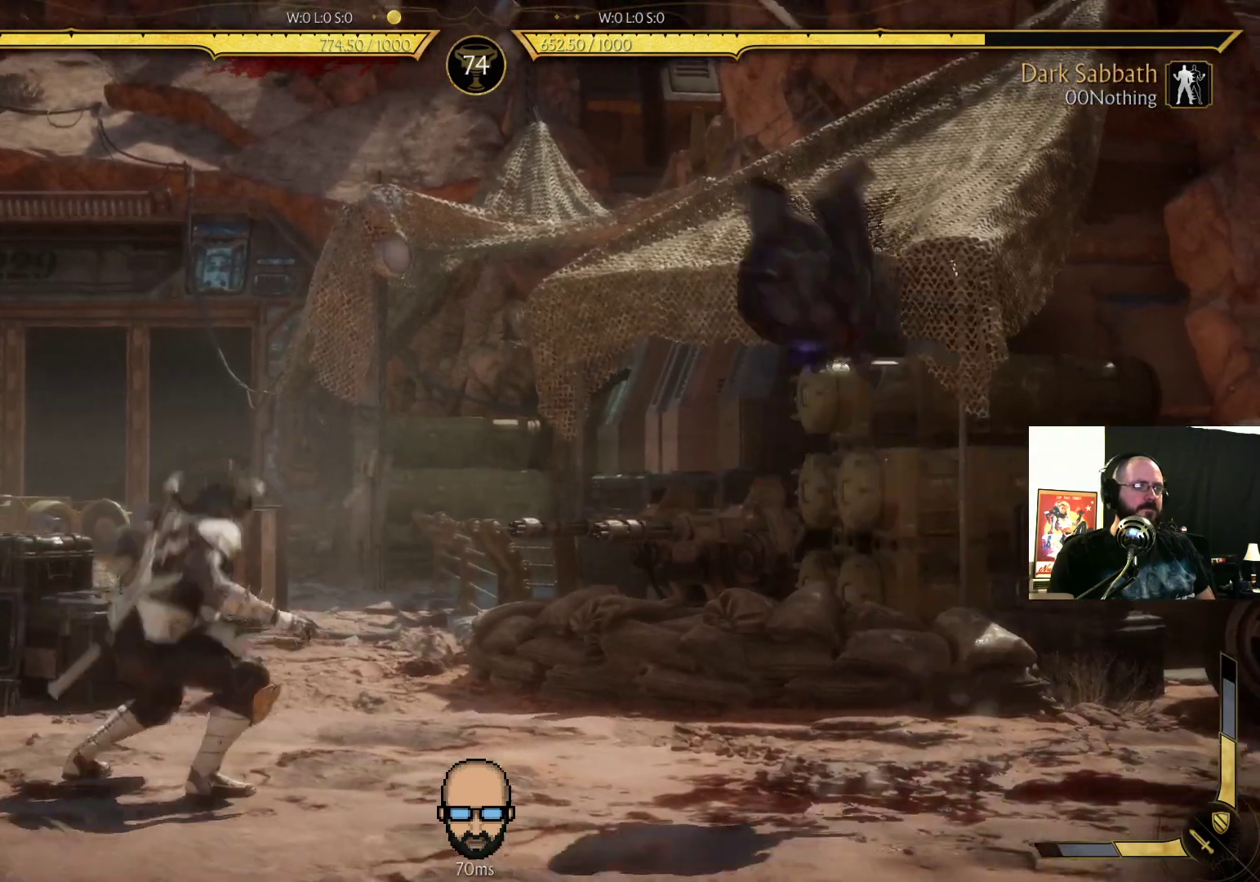
{"dt_ms": 500, "buttons": ["DPAD_RIGHT"], "events": [[133, "DPAD_DOWN", "up"], [300, "DPAD_RIGHT", "down"]]}
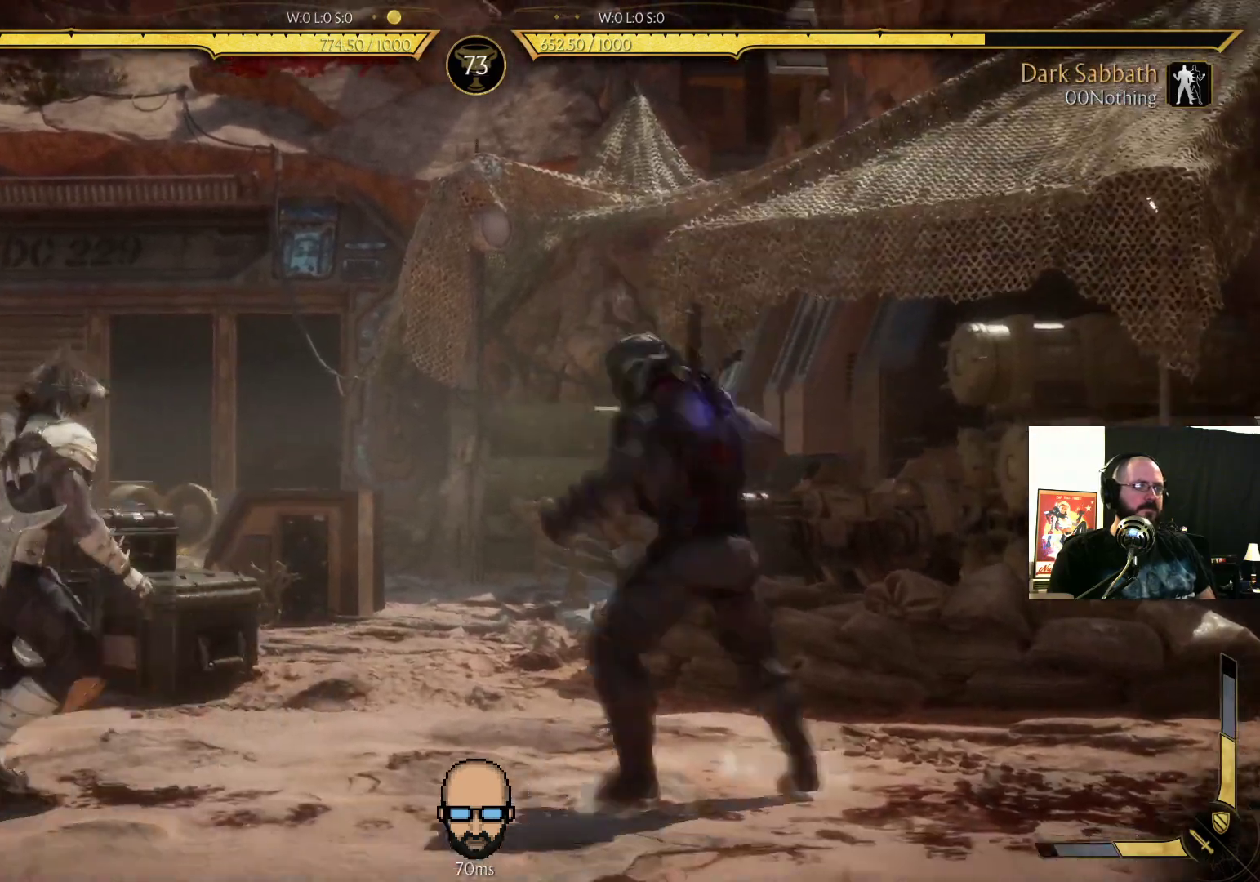
{"dt_ms": 500, "buttons": [], "events": [[100, "DPAD_RIGHT", "up"], [133, "DPAD_LEFT", "down"], [300, "SQUARE", "down"], [367, "SQUARE", "up"], [500, "DPAD_LEFT", "up"]]}
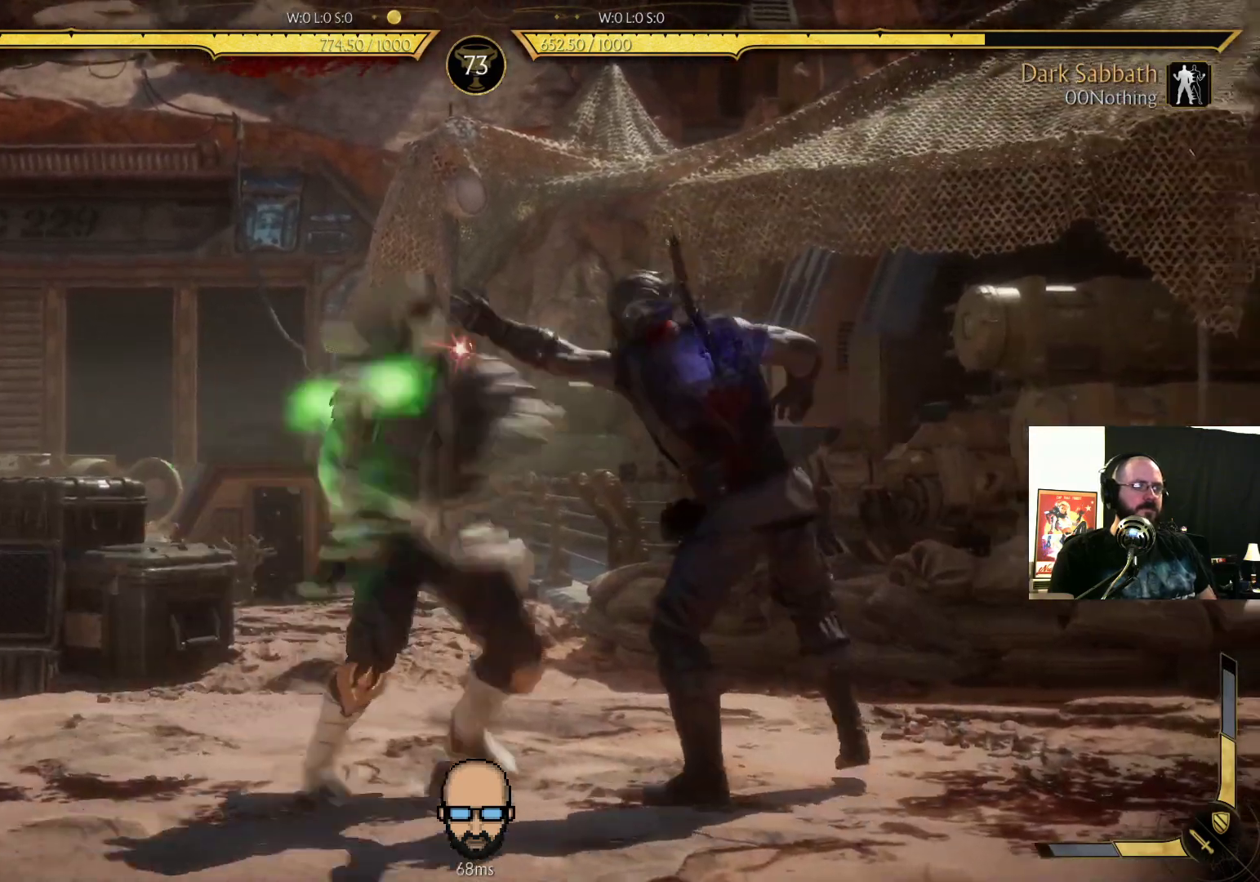
{"dt_ms": 500, "buttons": ["DPAD_LEFT"], "events": [[100, "SQUARE", "down"], [133, "DPAD_RIGHT", "down"], [167, "SQUARE", "up"], [233, "DPAD_RIGHT", "up"], [333, "DPAD_LEFT", "down"]]}
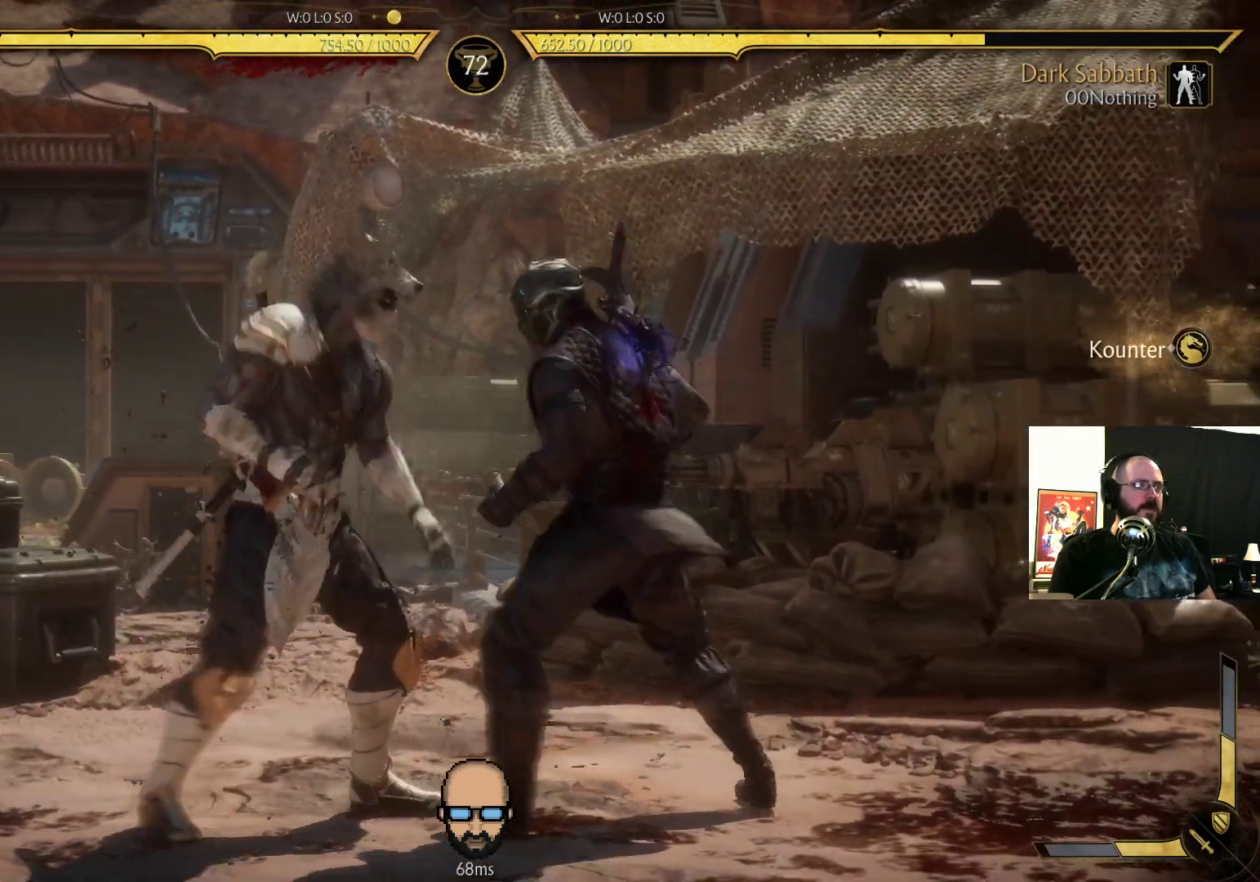
{"dt_ms": 500, "buttons": ["R2"], "events": [[100, "L1", "down"], [200, "L1", "up"], [300, "R2", "down"], [367, "DPAD_LEFT", "up"]]}
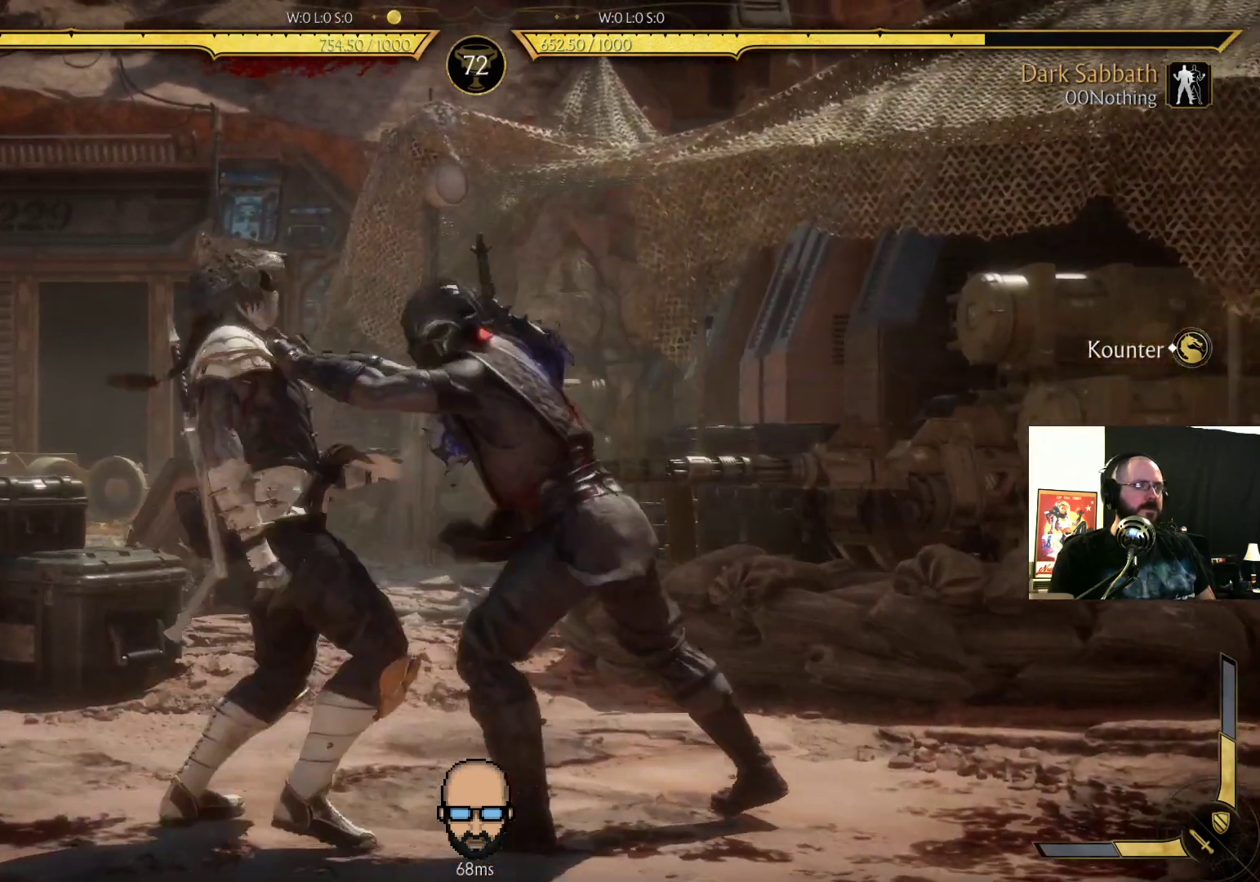
{"dt_ms": 500, "buttons": ["R2"], "events": []}
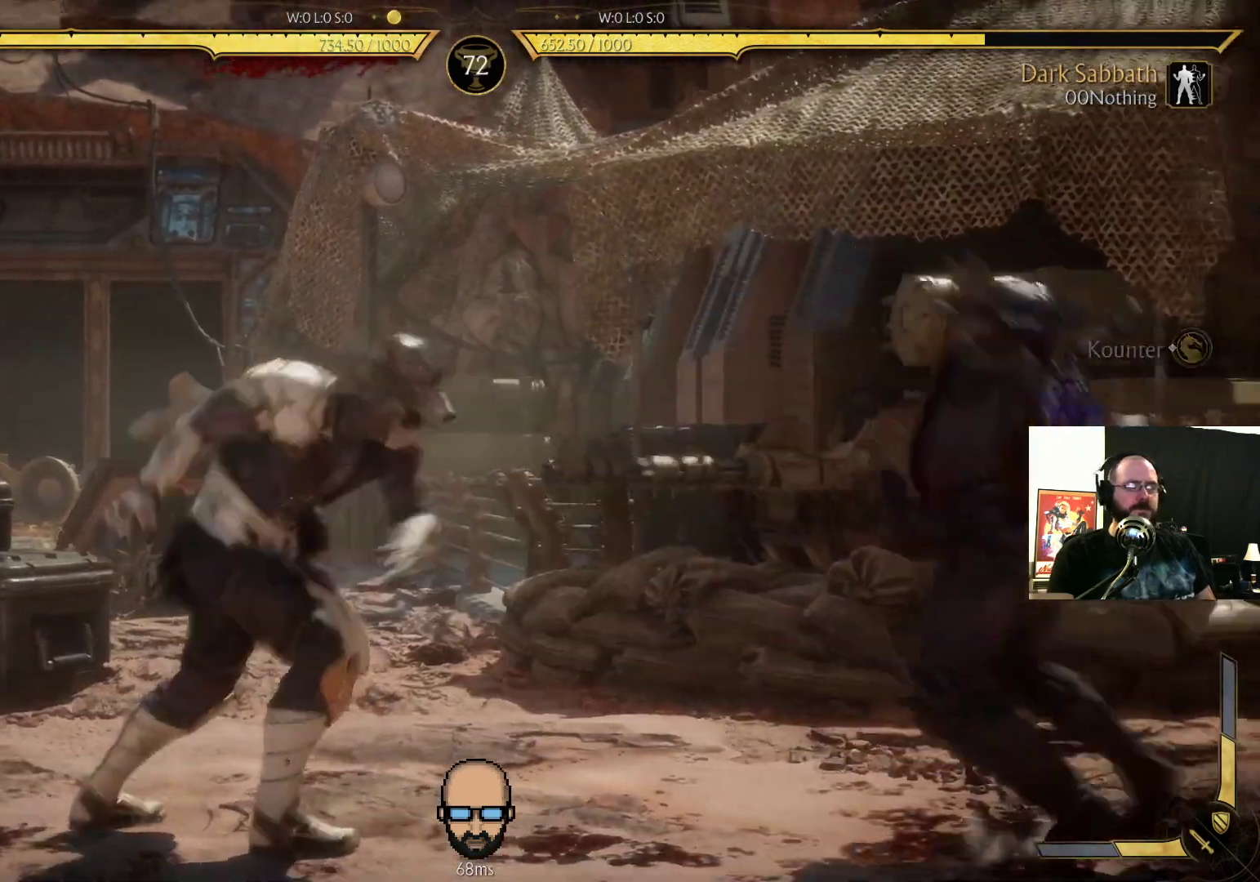
{"dt_ms": 500, "buttons": ["DPAD_RIGHT"], "events": [[167, "R2", "up"], [200, "DPAD_RIGHT", "down"]]}
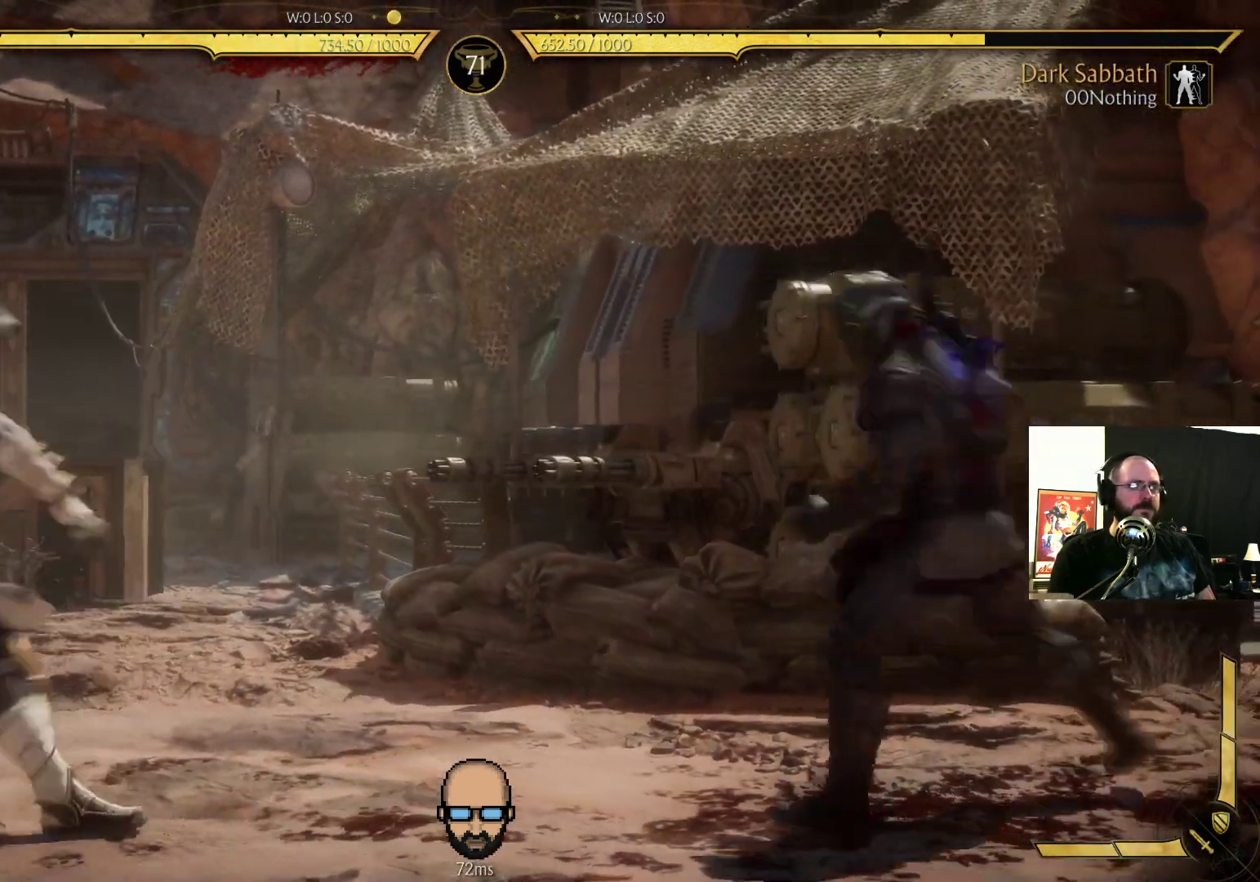
{"dt_ms": 500, "buttons": ["SQUARE", "DPAD_LEFT"], "events": [[200, "DPAD_RIGHT", "up"], [300, "DPAD_RIGHT", "down"], [400, "DPAD_RIGHT", "up"], [433, "DPAD_LEFT", "down"], [467, "SQUARE", "down"]]}
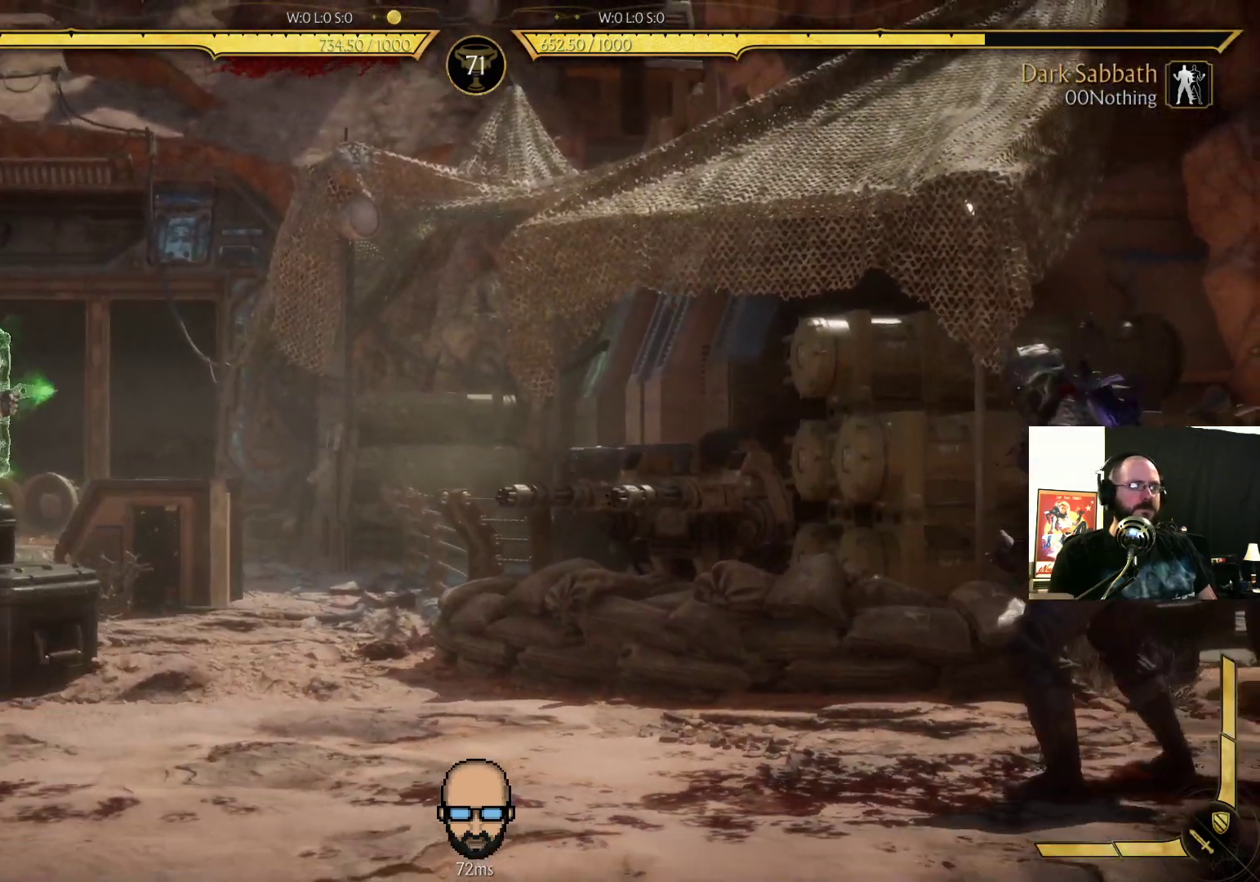
{"dt_ms": 500, "buttons": ["R2"], "events": [[67, "SQUARE", "up"], [100, "DPAD_LEFT", "up"], [200, "R2", "down"]]}
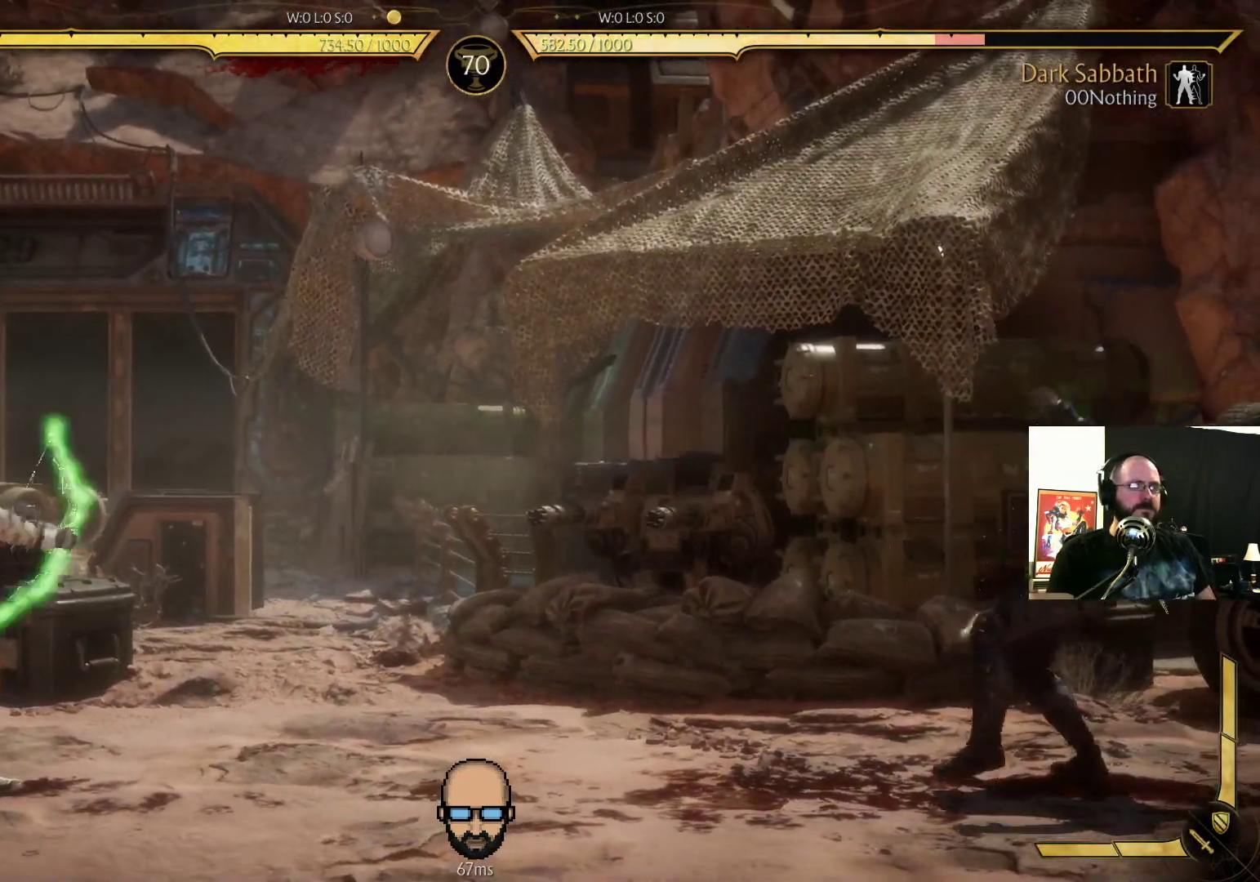
{"dt_ms": 500, "buttons": [], "events": [[300, "R2", "up"], [367, "DPAD_DOWN", "down"], [467, "DPAD_DOWN", "up"]]}
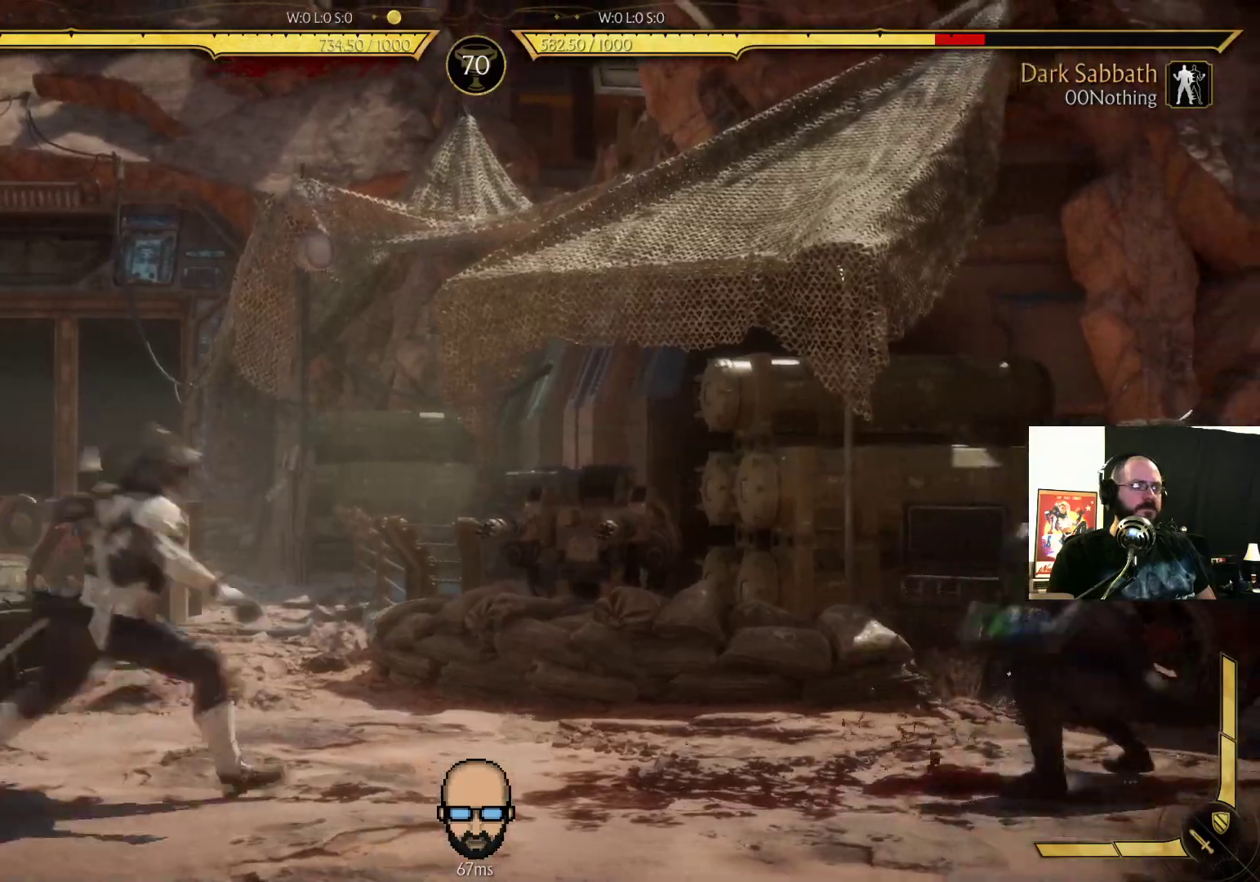
{"dt_ms": 500, "buttons": [], "events": [[33, "DPAD_UP", "down"], [133, "DPAD_UP", "up"], [200, "R1", "down"], [333, "L2", "down"], [333, "R1", "up"], [400, "L2", "up"], [400, "R1", "down"], [500, "R1", "up"]]}
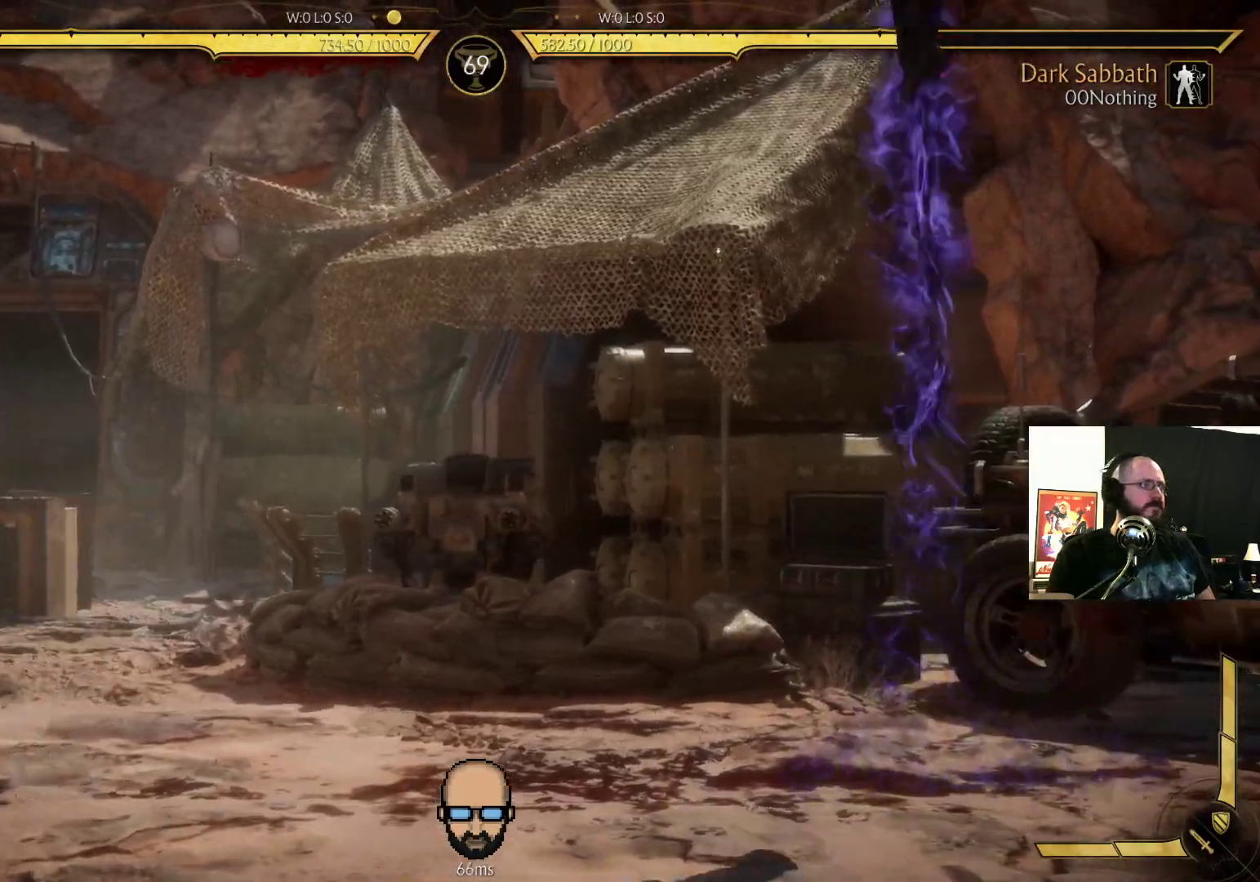
{"dt_ms": 500, "buttons": [], "events": [[67, "R1", "down"], [167, "R1", "up"], [233, "R1", "down"], [333, "R1", "up"], [400, "R1", "down"], [467, "R1", "up"]]}
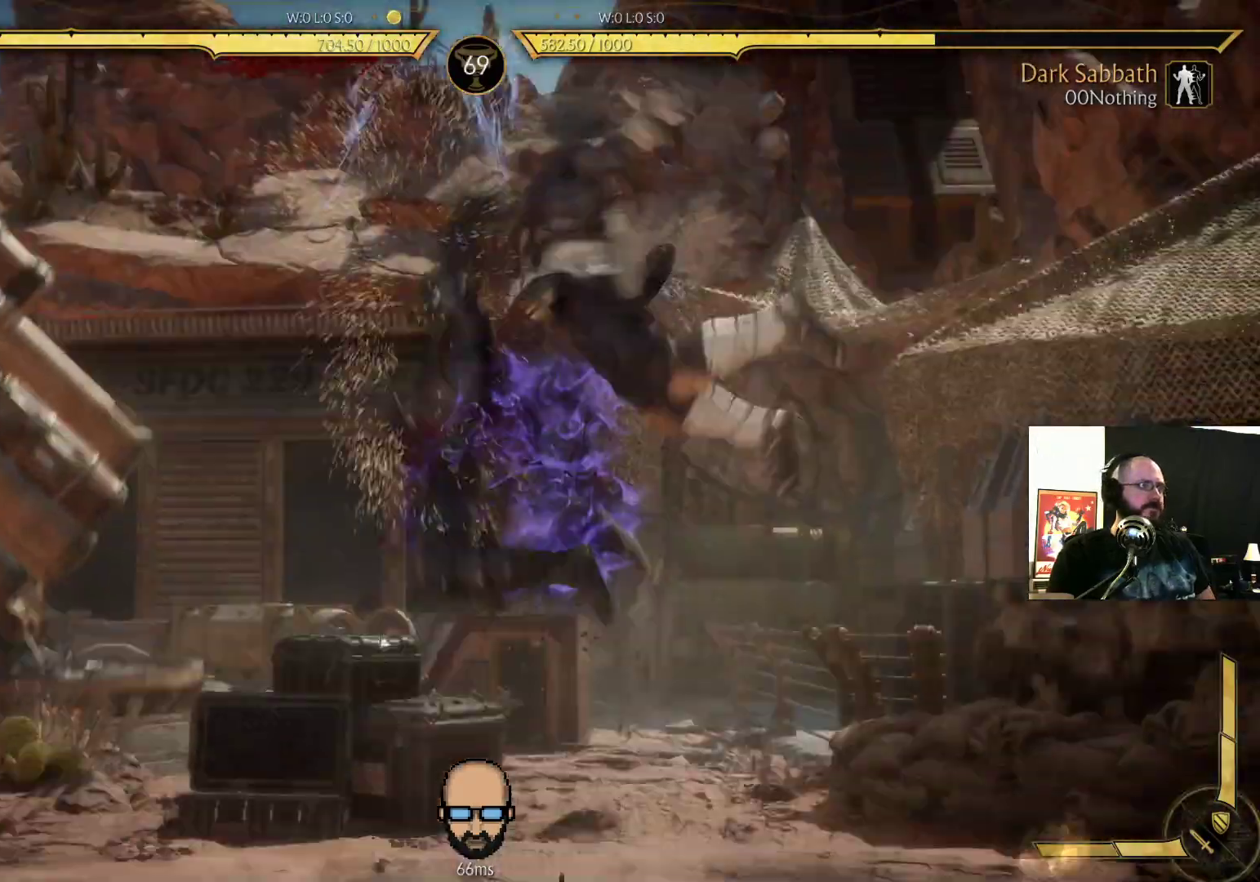
{"dt_ms": 500, "buttons": ["DPAD_LEFT"], "events": [[100, "DPAD_LEFT", "down"]]}
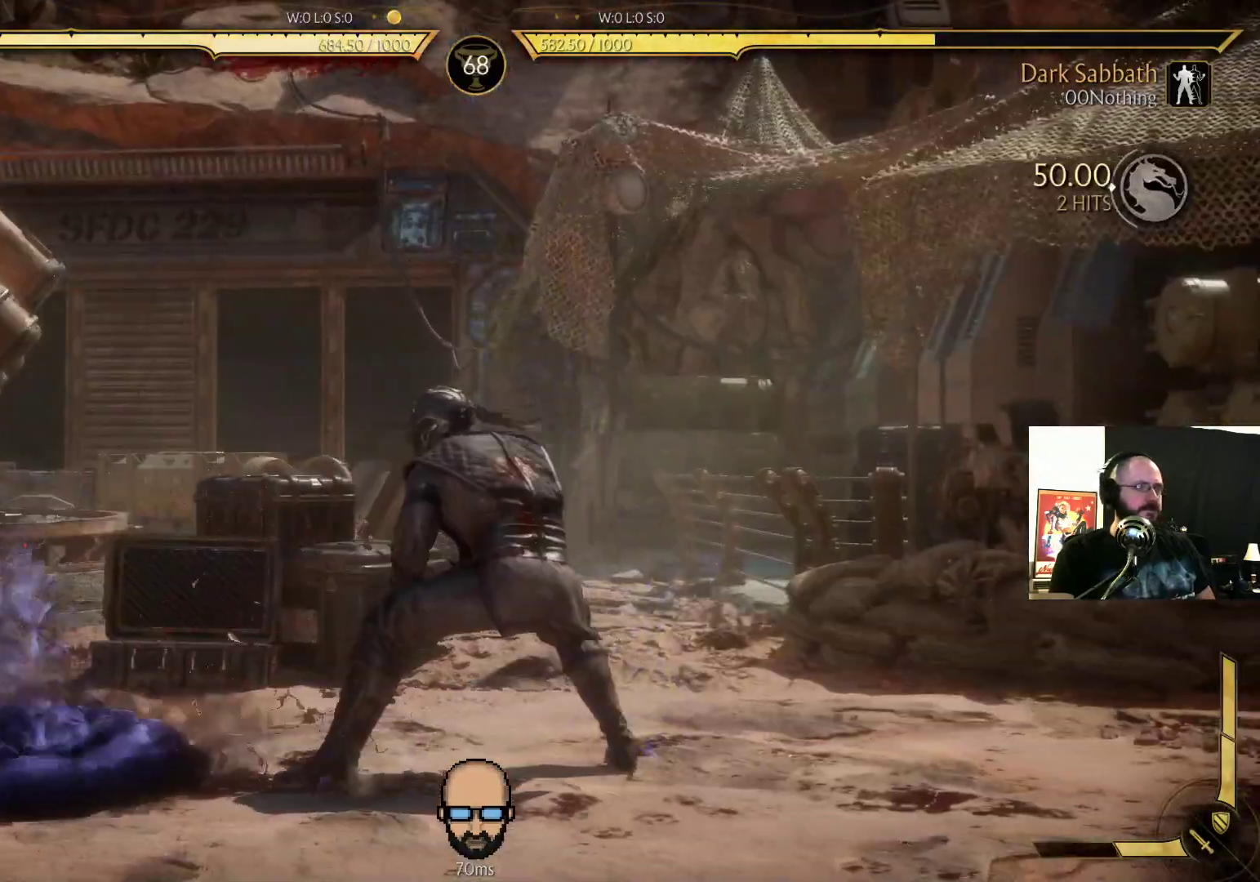
{"dt_ms": 500, "buttons": ["DPAD_LEFT"], "events": [[167, "L2", "down"], [400, "L2", "up"]]}
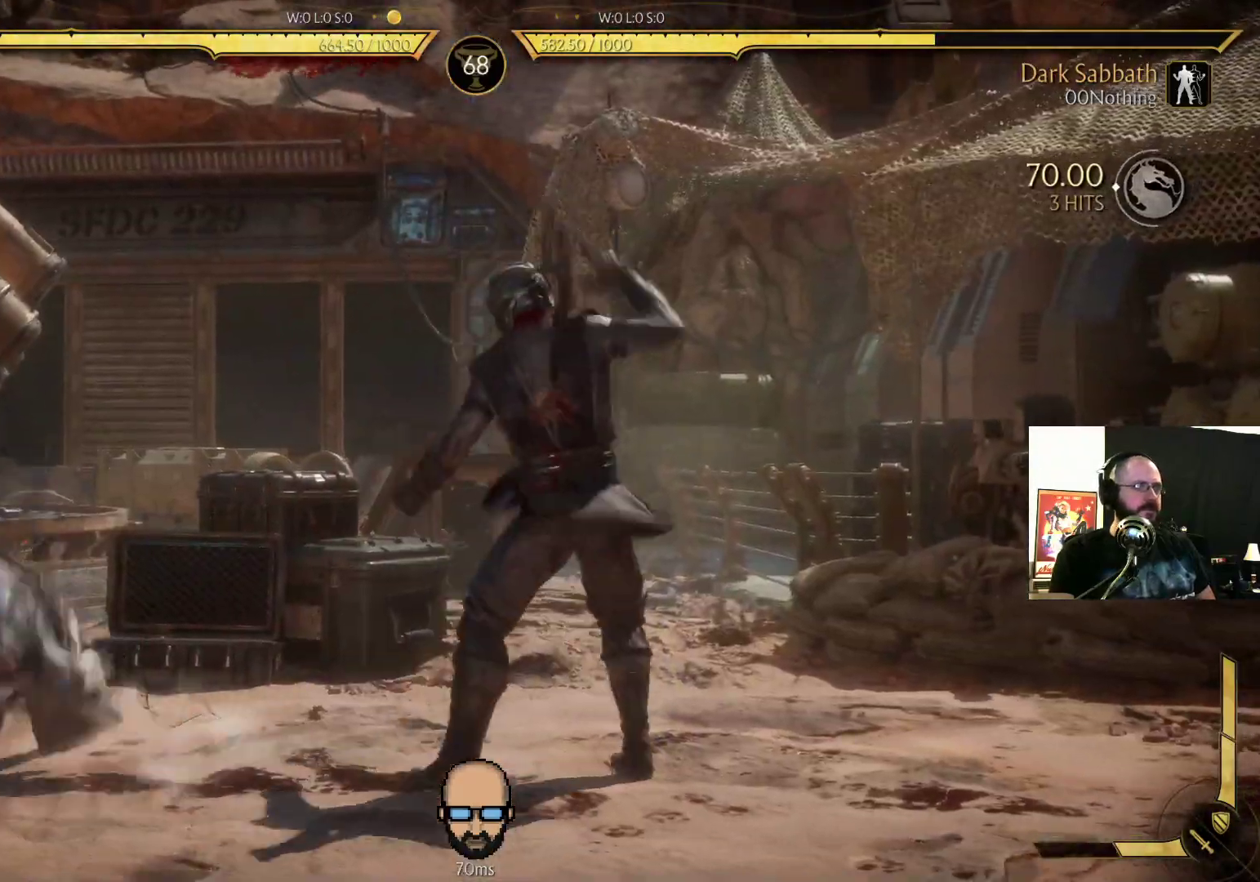
{"dt_ms": 500, "buttons": ["DPAD_RIGHT"], "events": [[300, "DPAD_LEFT", "up"], [367, "DPAD_RIGHT", "down"], [400, "SQUARE", "down"], [467, "SQUARE", "up"]]}
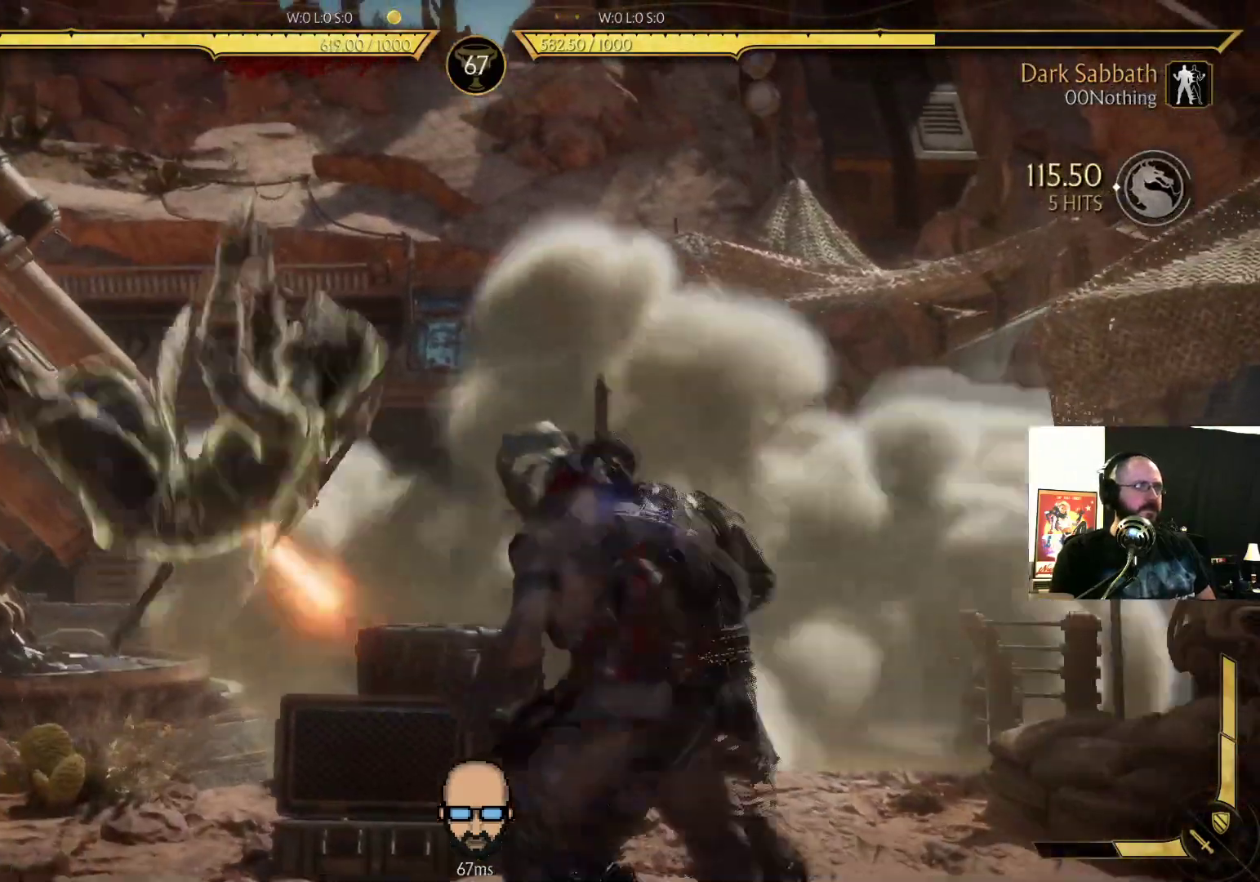
{"dt_ms": 1000, "buttons": ["DPAD_RIGHT"]}
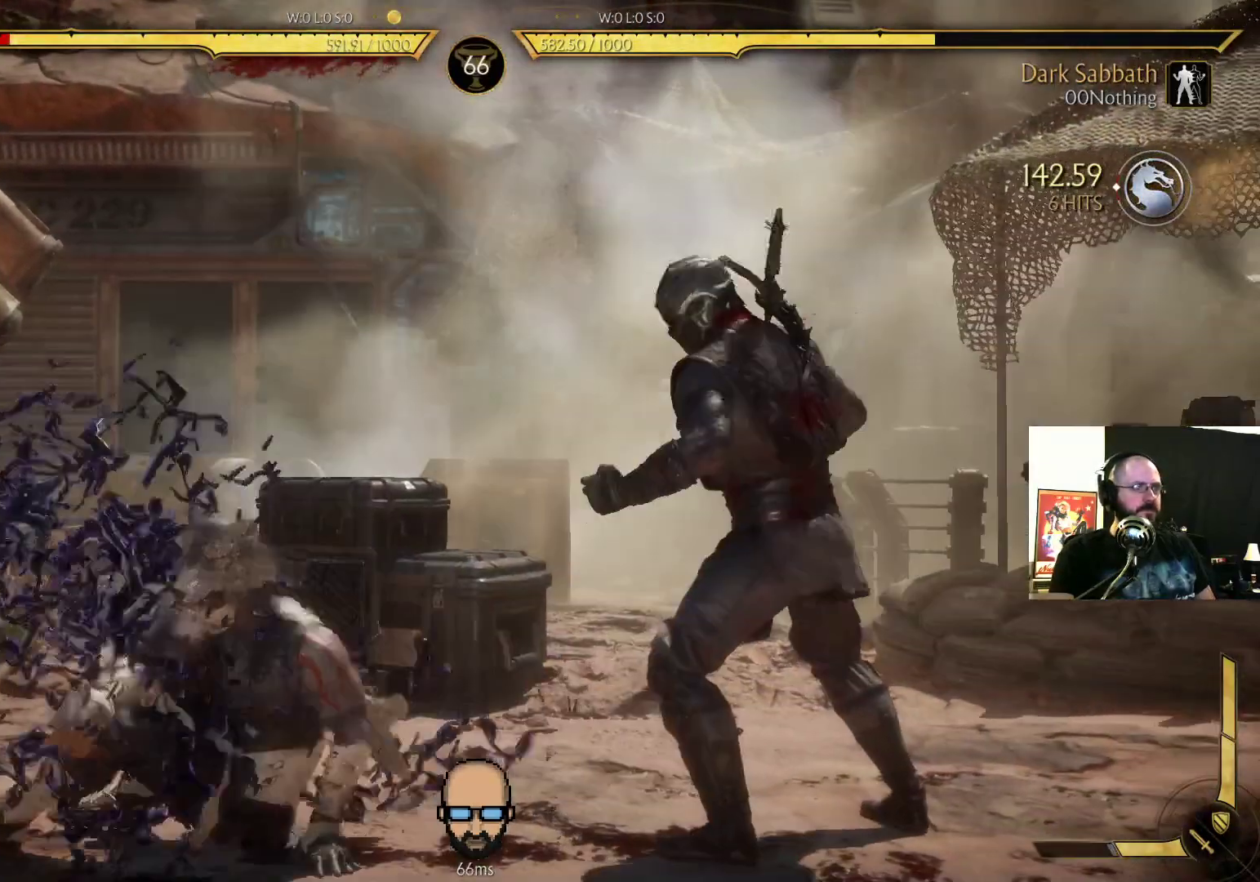
{"dt_ms": 500, "buttons": ["DPAD_RIGHT"], "events": []}
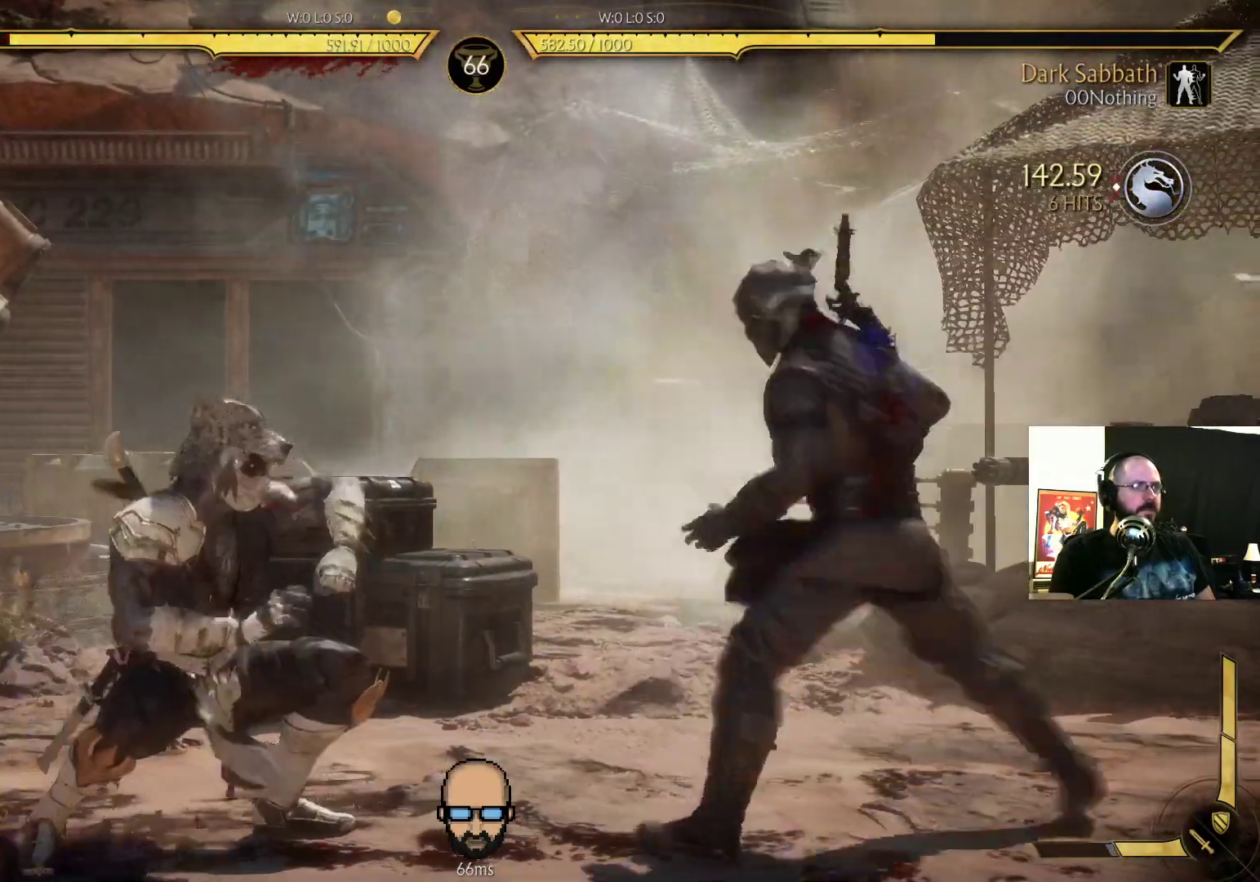
{"dt_ms": 500, "buttons": ["SQUARE"], "events": [[167, "CROSS", "down"], [233, "CROSS", "up"], [233, "DPAD_RIGHT", "up"], [300, "DPAD_LEFT", "down"], [333, "SQUARE", "down"], [367, "SQUARE", "up"], [400, "DPAD_LEFT", "up"], [433, "SQUARE", "down"]]}